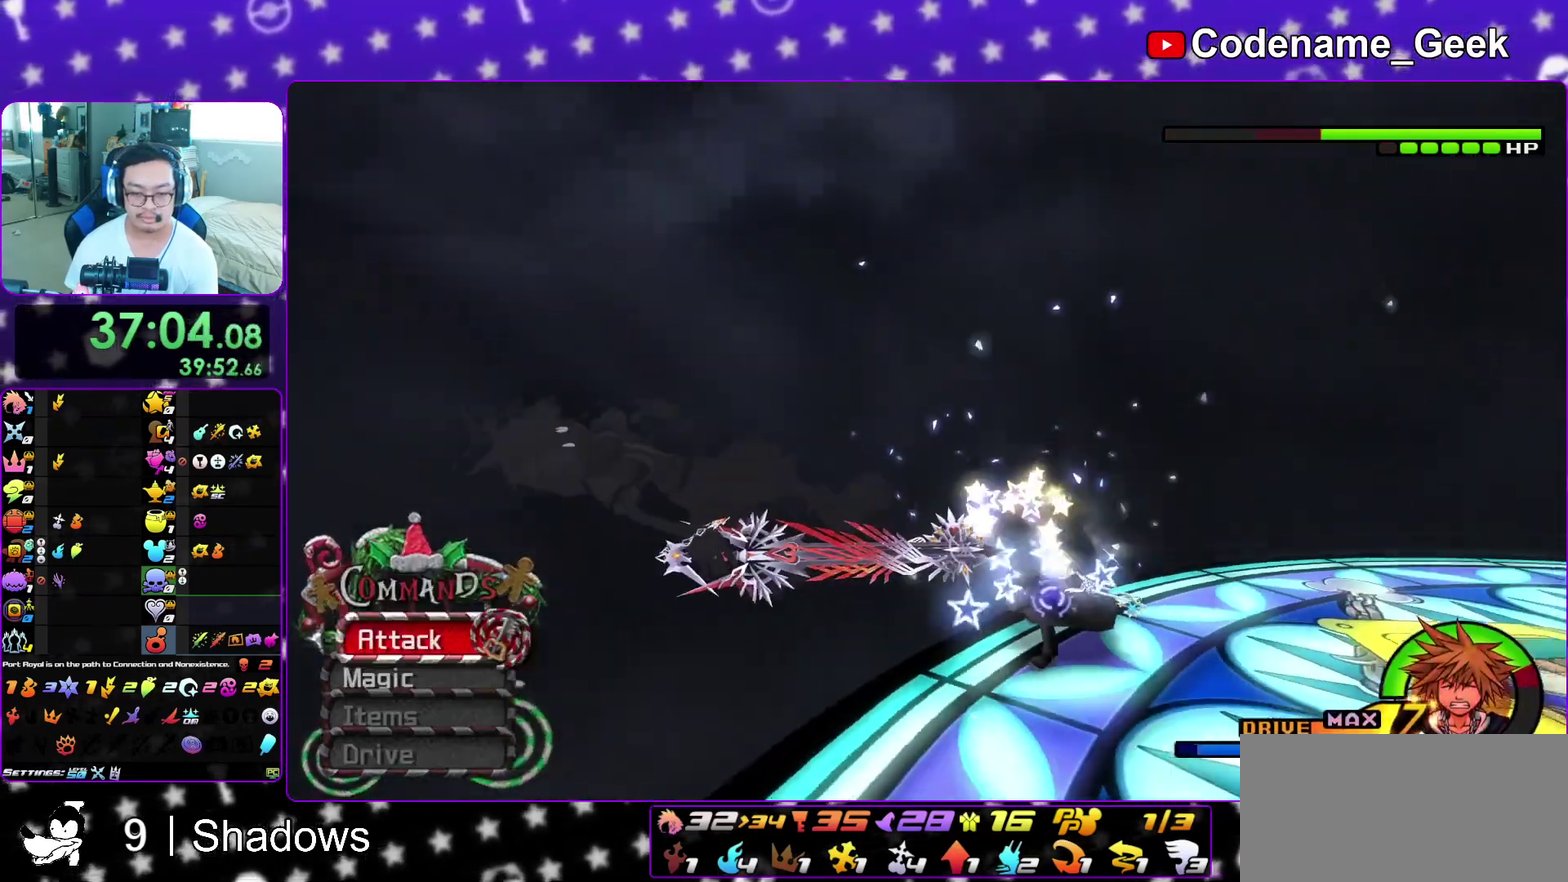
Gameplay with a controller (Nintendo layout); each line is a JSON object with the inputs held at the frame after it (dt_ms = milliseconds from this image to that frame). "events" lists button and stick changes between this image and that frame as [ms after this image, input, new state], when the widget could be followed in between. This overlay highlights the sticks when they move; stick clicks (L3 R3) are not distinguishable. Not read: L3 R3 SELECT START.
{"dt_ms": 600, "buttons": [], "left_stick": "up-right", "right_stick": "center", "events": [[50, "L1", "down"], [67, "left_stick", "up"], [83, "B", "down"], [133, "L1", "up"], [167, "B", "up"], [233, "B", "down"], [250, "left_stick", "up-right"], [333, "B", "up"], [383, "Y", "down"], [517, "Y", "up"]]}
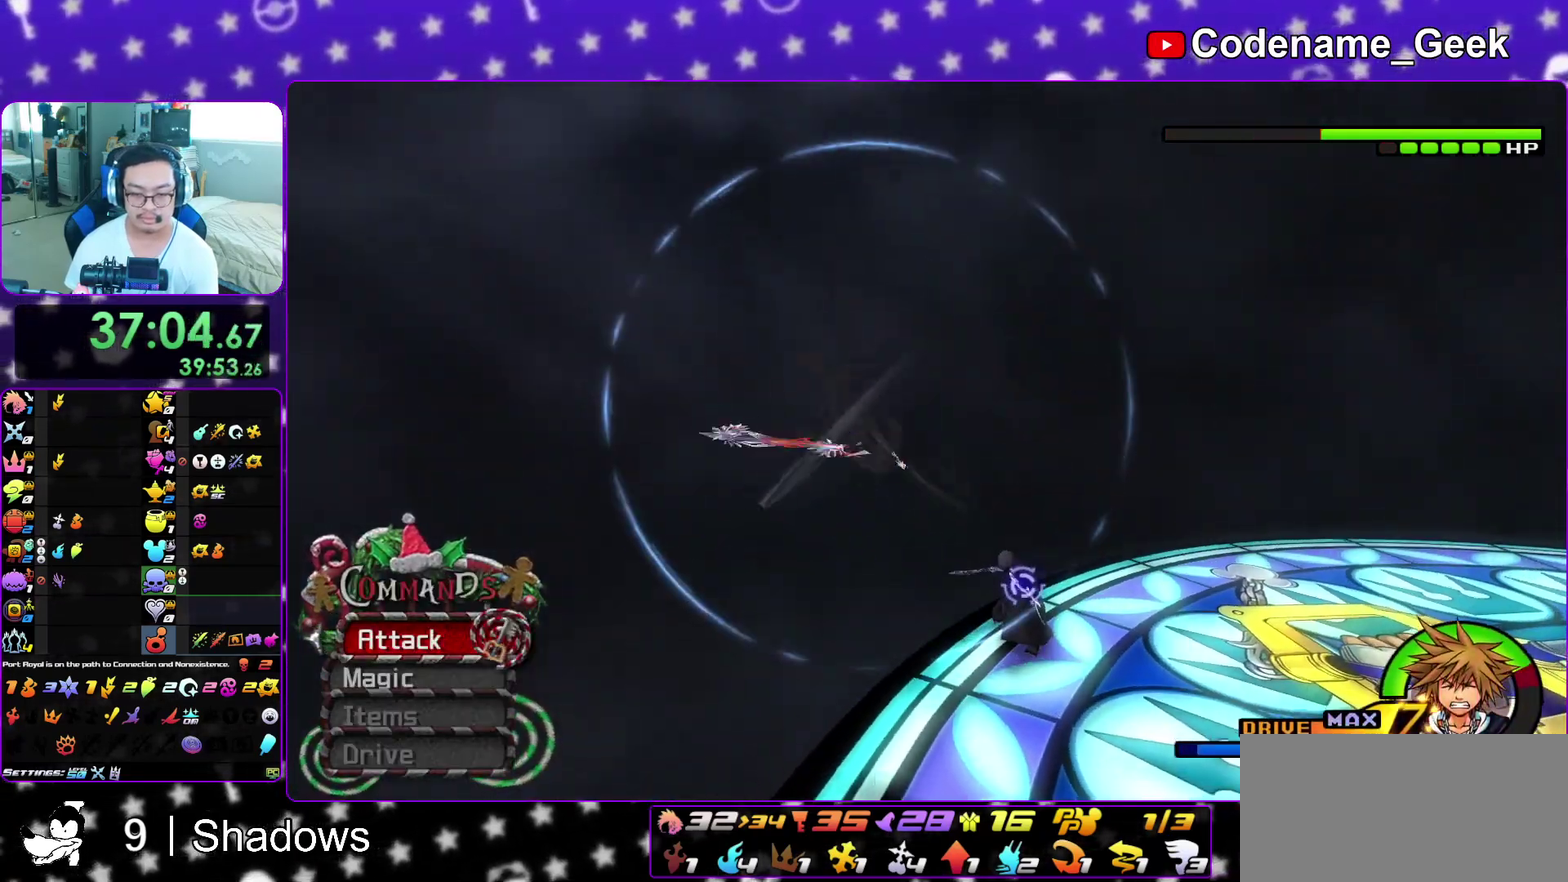
{"dt_ms": 300, "buttons": [], "left_stick": "down-right", "right_stick": "down-right", "events": [[17, "right_stick", "down-right"], [200, "left_stick", "right"], [250, "left_stick", "down-right"]]}
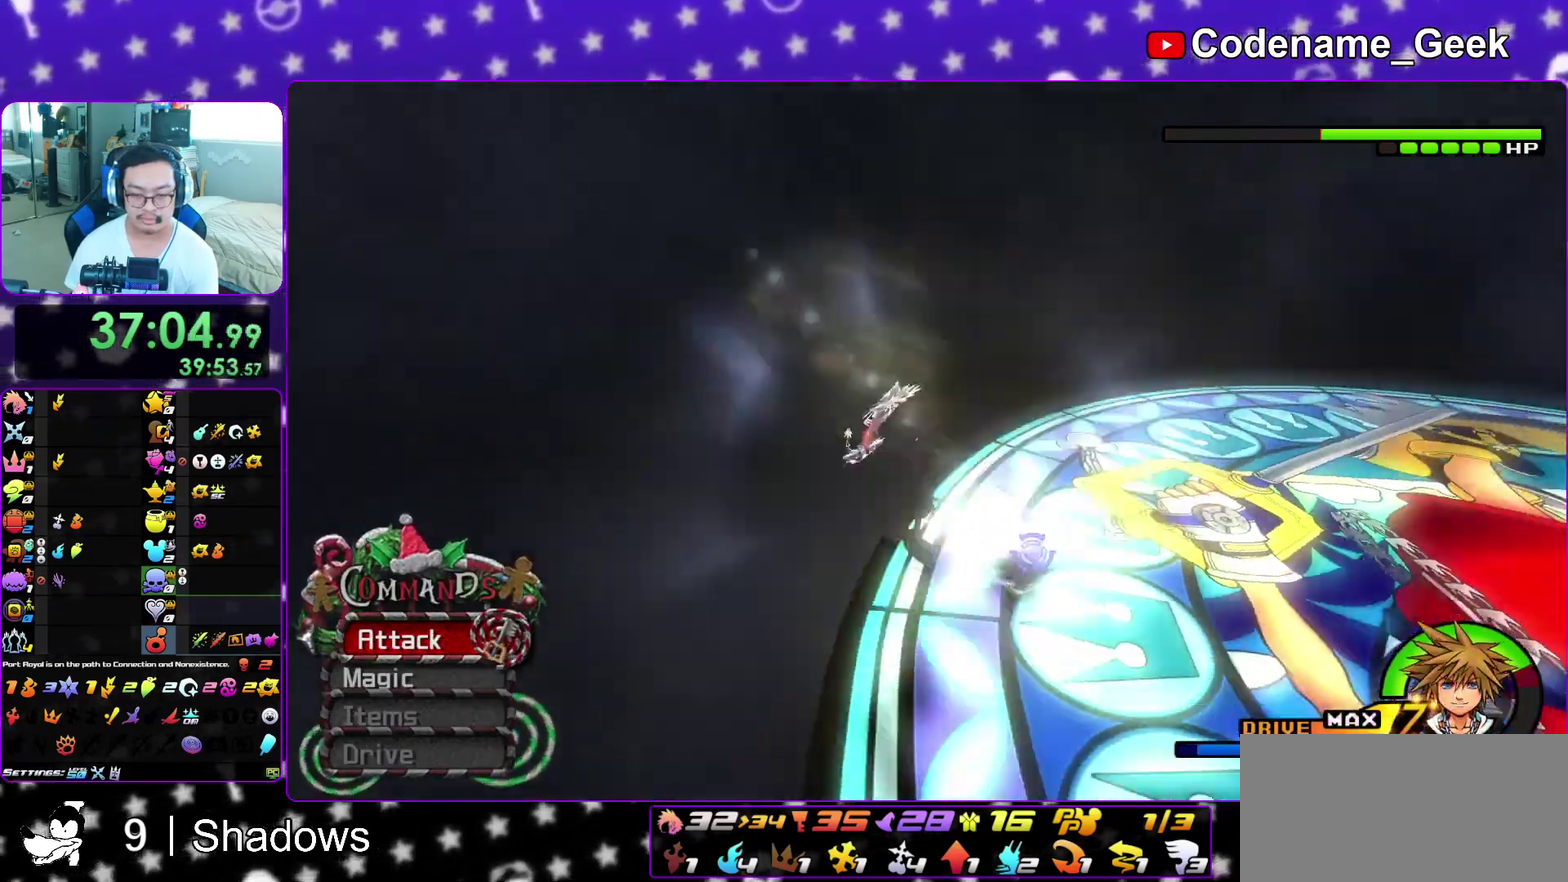
{"dt_ms": 900, "buttons": ["Y"], "left_stick": "up-left", "right_stick": "center", "events": [[217, "right_stick", "right"], [300, "left_stick", "down-left"], [400, "left_stick", "down"], [400, "right_stick", "center"], [450, "B", "down"], [450, "left_stick", "left"], [583, "B", "up"], [650, "B", "down"], [717, "left_stick", "up-left"], [767, "B", "up"], [833, "Y", "down"]]}
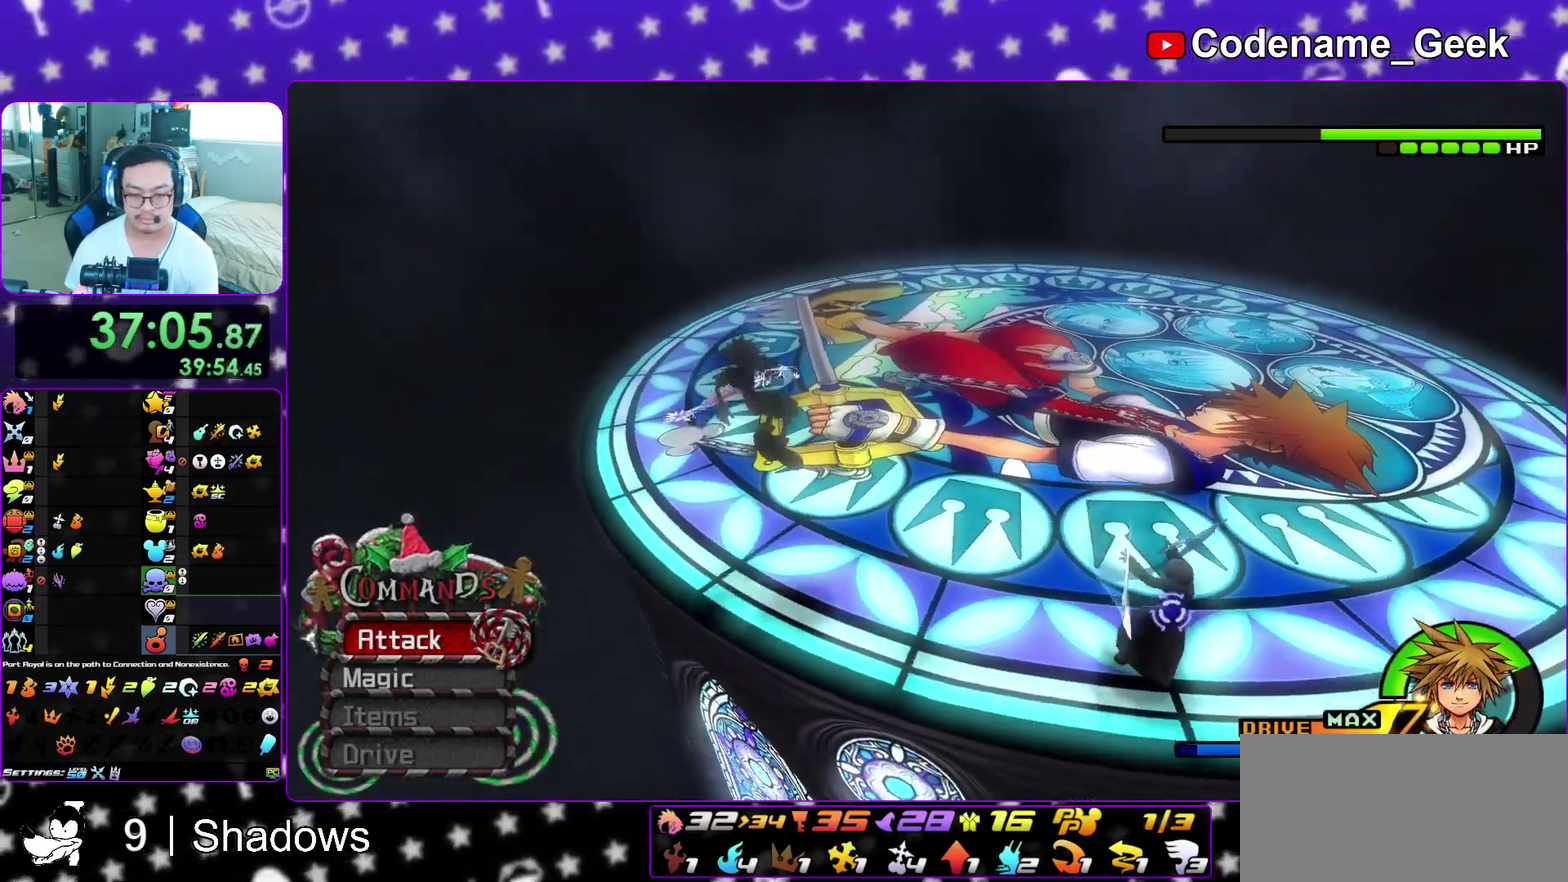
{"dt_ms": 300, "buttons": ["Y"], "left_stick": "right", "right_stick": "right"}
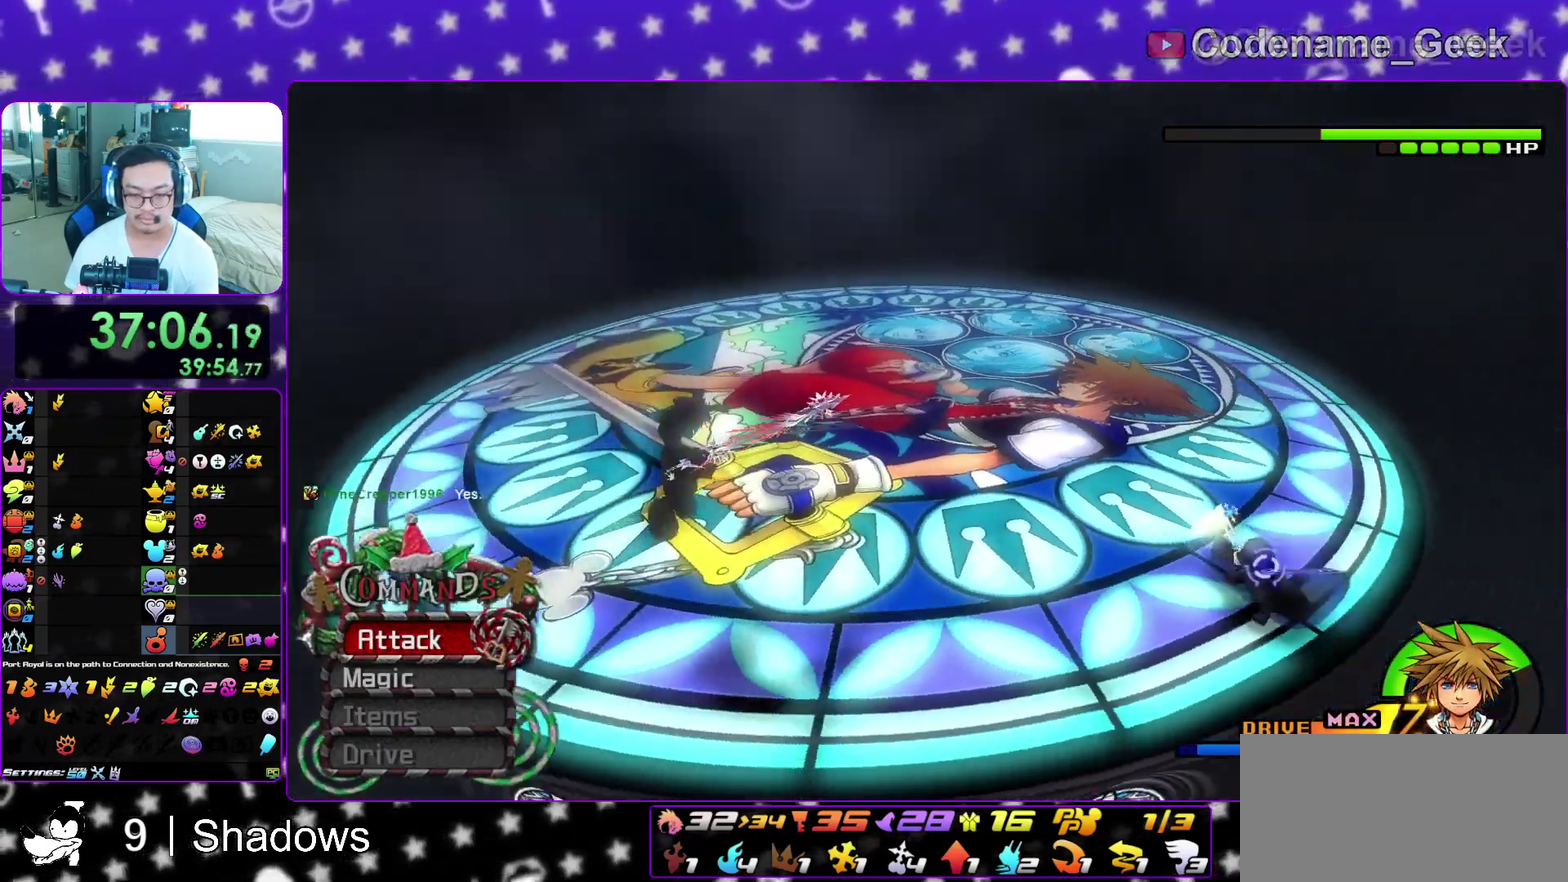
{"dt_ms": 600, "buttons": ["L1"], "left_stick": "center", "right_stick": "center"}
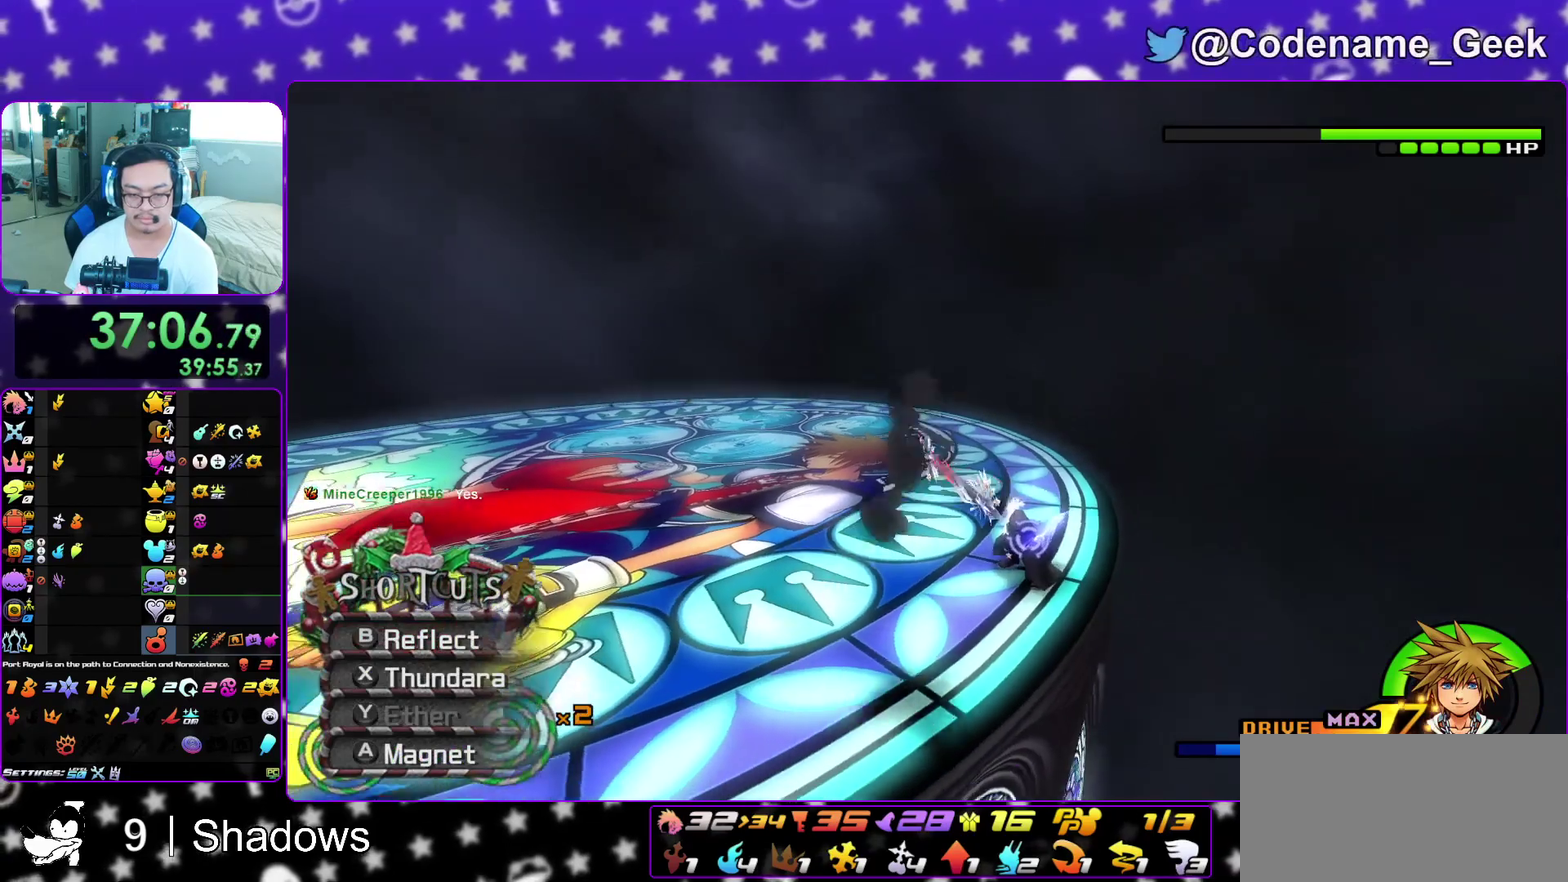
{"dt_ms": 400, "buttons": [], "left_stick": "down-left", "right_stick": "center"}
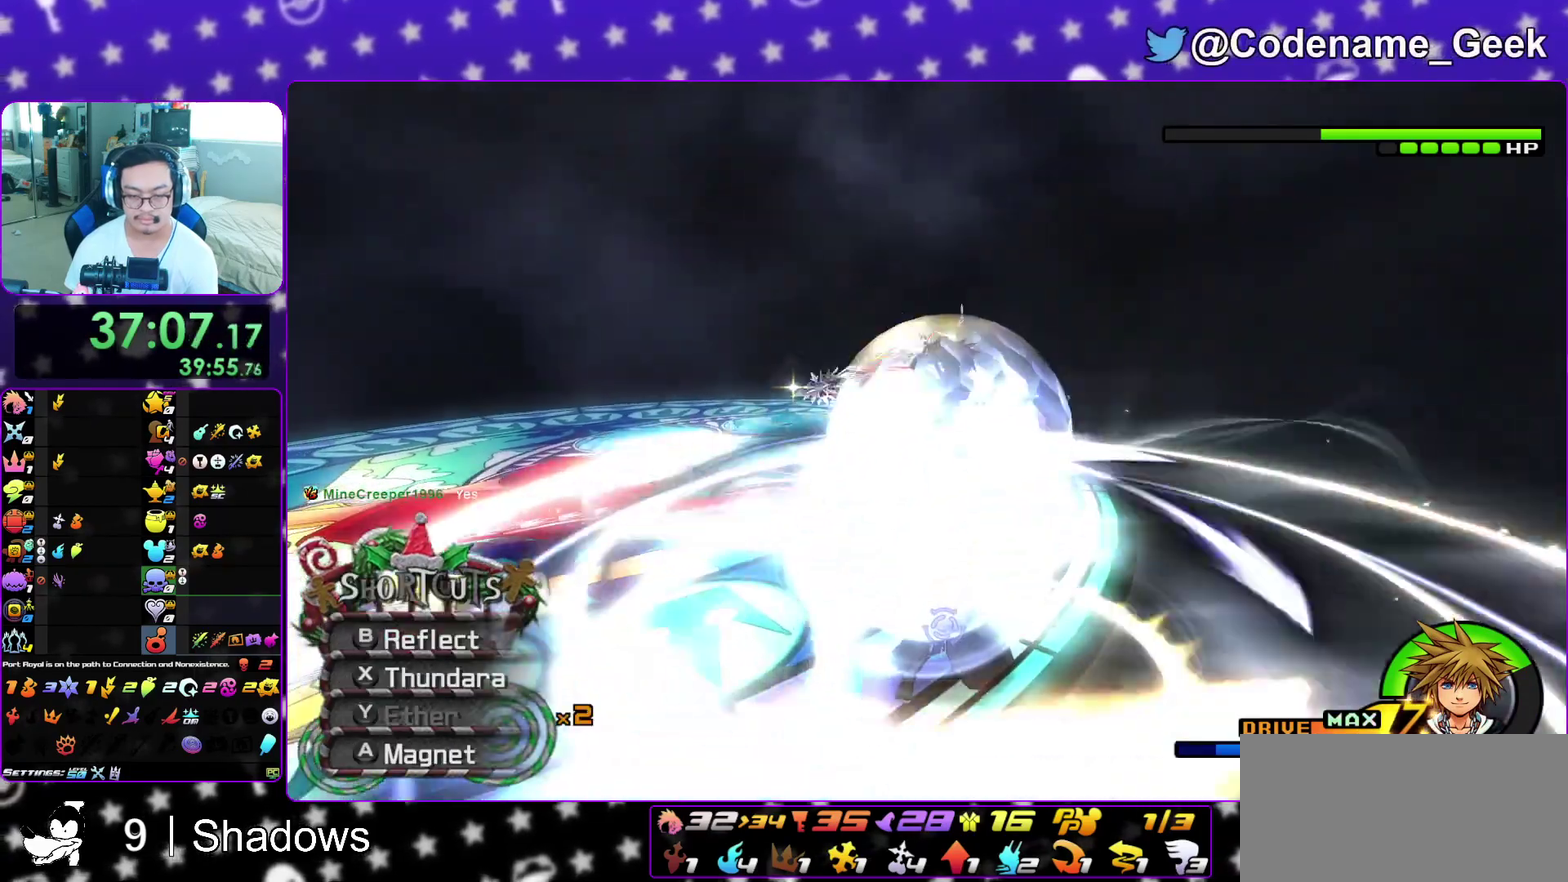
{"dt_ms": 500, "buttons": ["L1"], "left_stick": "left", "right_stick": "down-left", "events": [[17, "L1", "down"], [67, "right_stick", "down-left"], [100, "L1", "up"], [167, "right_stick", "center"], [217, "L1", "down"], [233, "left_stick", "left"], [233, "right_stick", "down-left"], [317, "L1", "up"], [333, "right_stick", "center"], [433, "L1", "down"], [433, "right_stick", "down-left"]]}
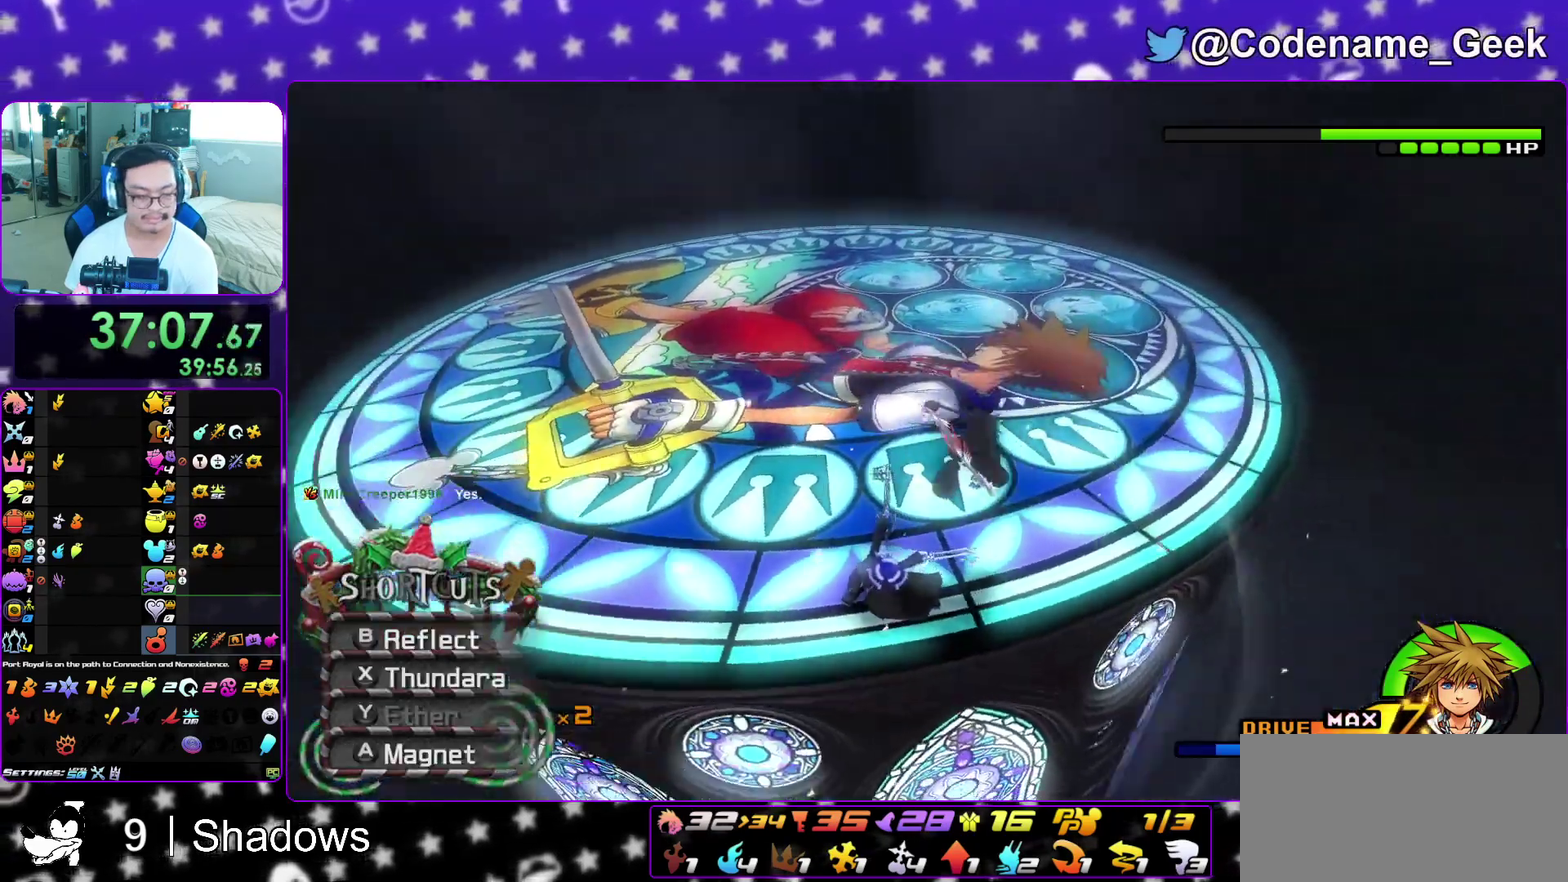
{"dt_ms": 500, "buttons": [], "left_stick": "up-left", "right_stick": "down", "events": [[17, "right_stick", "center"], [33, "L1", "up"], [83, "right_stick", "down-left"], [133, "L1", "down"], [183, "right_stick", "center"], [233, "L1", "up"], [267, "right_stick", "down-left"], [333, "left_stick", "up-left"], [333, "right_stick", "down"], [350, "L1", "down"], [383, "right_stick", "center"], [450, "right_stick", "down"], [467, "L1", "up"]]}
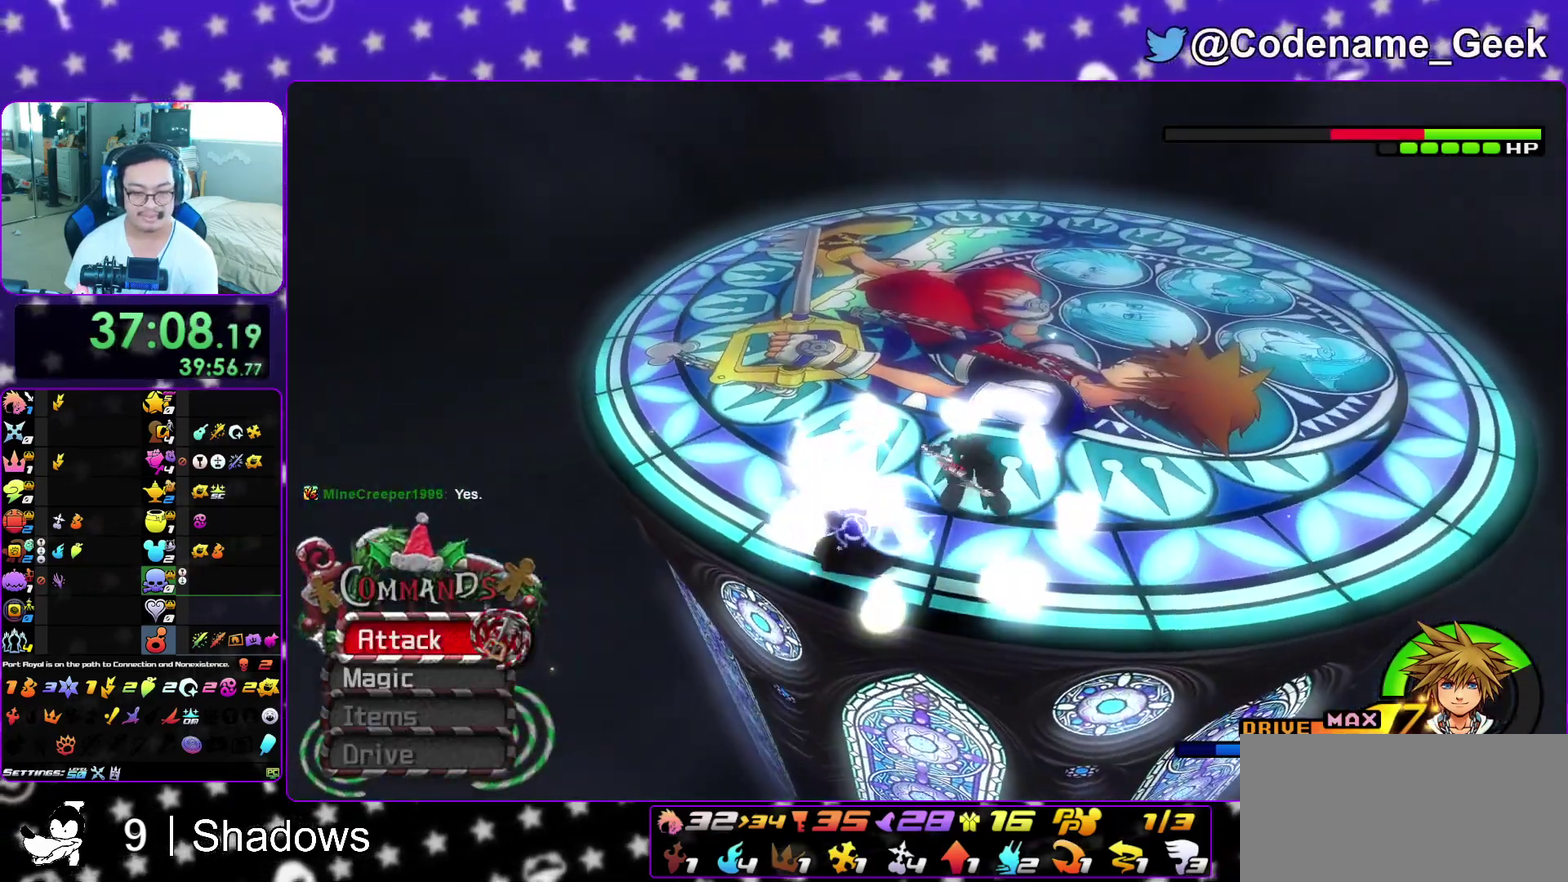
{"dt_ms": 400, "buttons": [], "left_stick": "left", "right_stick": "center", "events": [[50, "L1", "down"], [50, "right_stick", "center"], [167, "L1", "up"], [233, "left_stick", "left"]]}
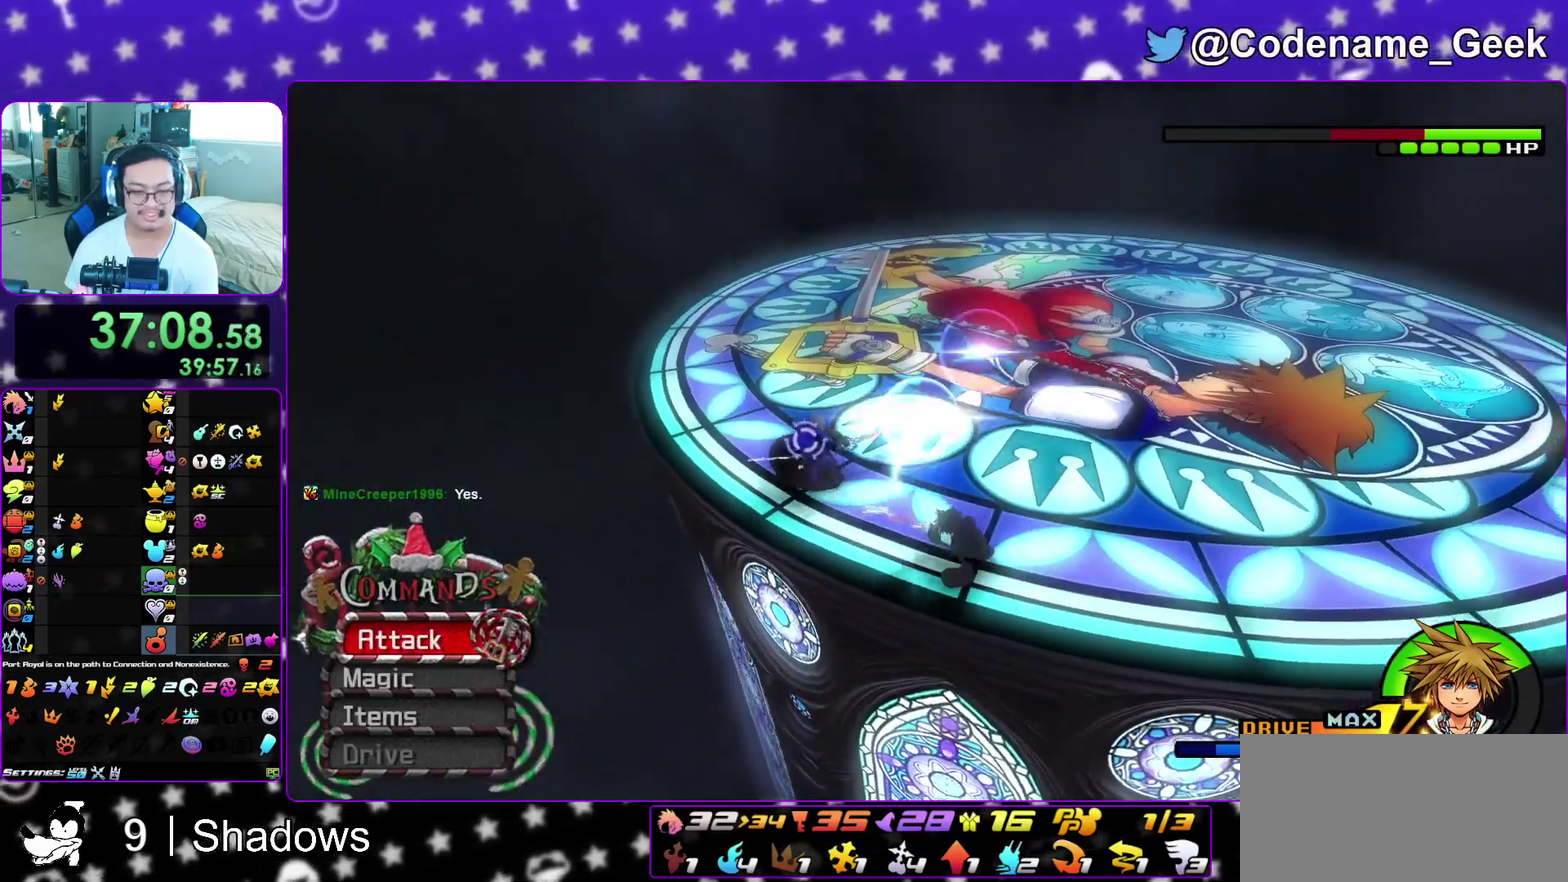
{"dt_ms": 600, "buttons": [], "left_stick": "up-left", "right_stick": "center", "events": [[50, "B", "down"], [117, "B", "up"], [183, "A", "down"], [317, "A", "up"], [400, "A", "down"], [517, "left_stick", "up-left"], [533, "A", "up"]]}
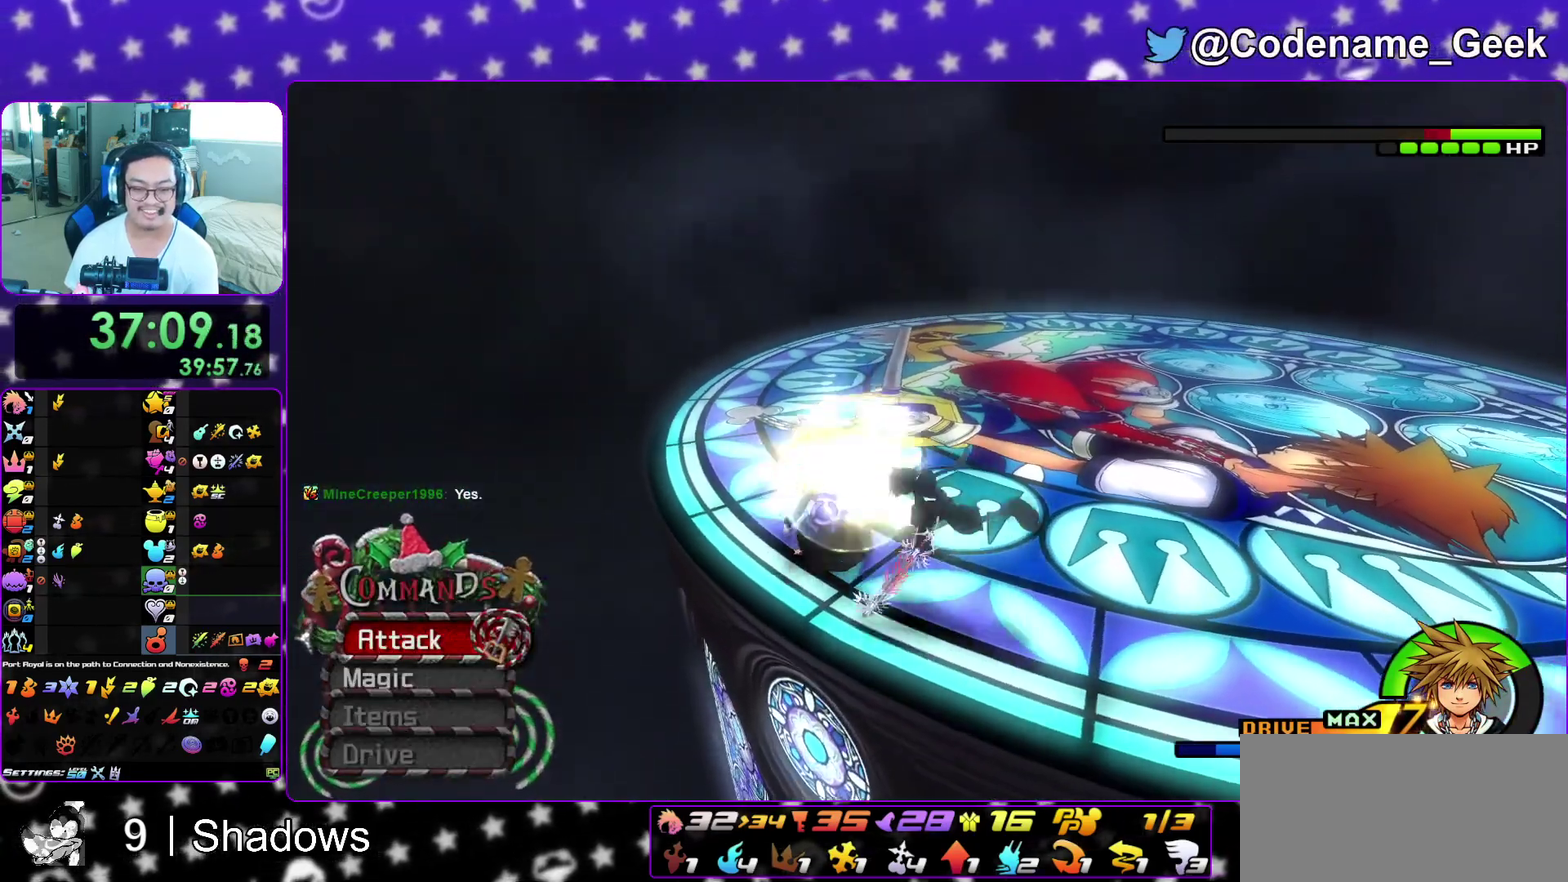
{"dt_ms": 300, "buttons": ["A"], "left_stick": "up-left", "right_stick": "center", "events": [[17, "left_stick", "left"], [33, "A", "down"], [117, "left_stick", "up-left"], [167, "A", "up"], [250, "A", "down"]]}
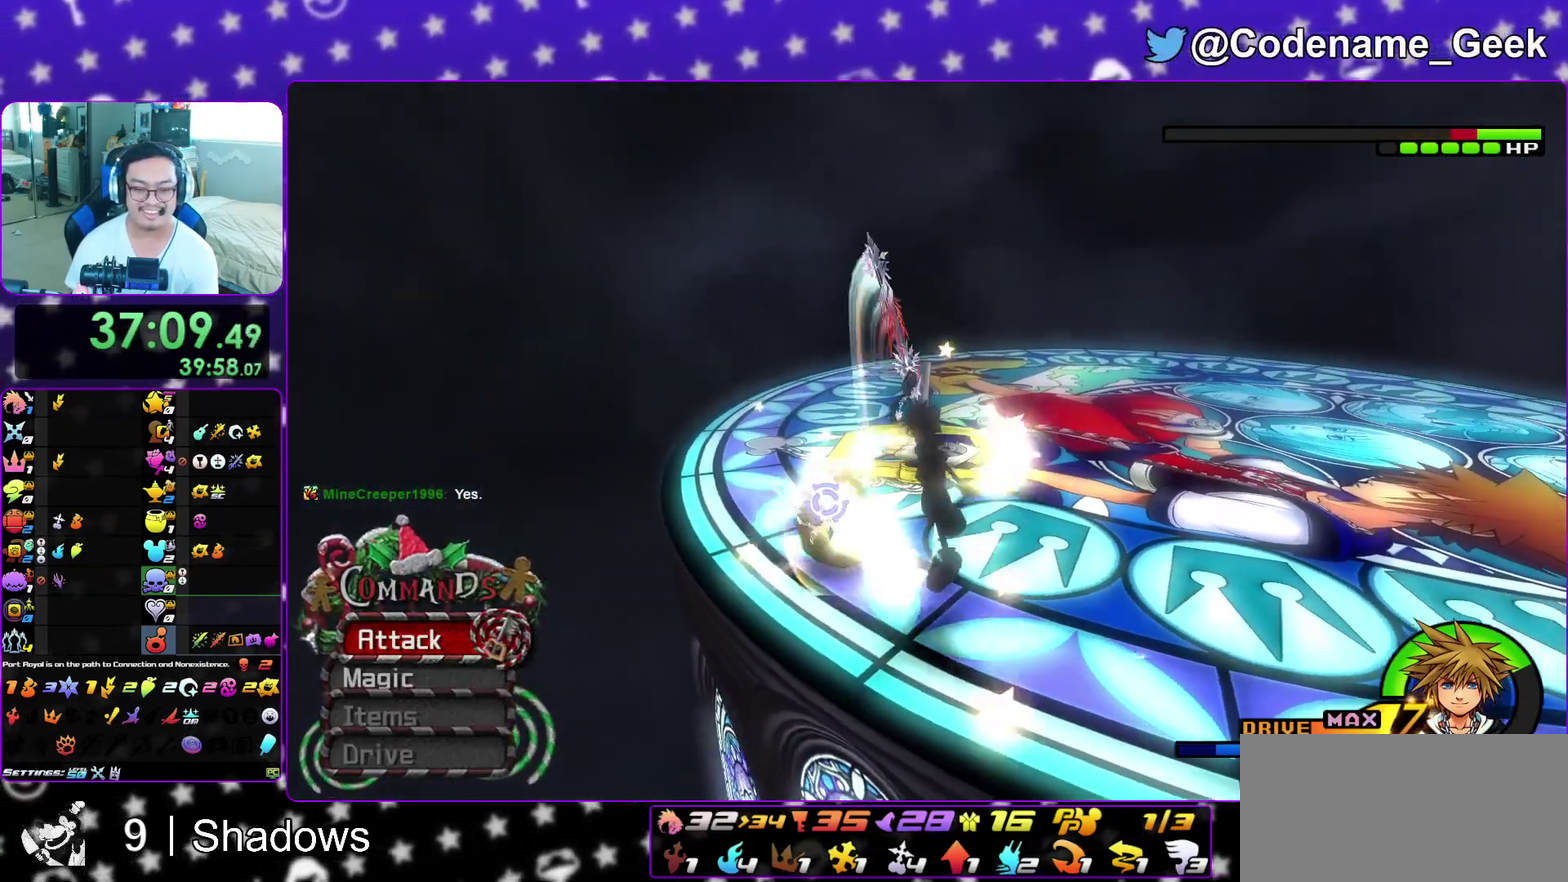
{"dt_ms": 800, "buttons": [], "left_stick": "up-left", "right_stick": "center", "events": [[67, "A", "up"], [100, "X", "down"], [133, "A", "down"], [217, "X", "up"], [233, "A", "up"], [300, "A", "down"], [367, "X", "down"], [417, "A", "up"], [500, "A", "down"], [650, "A", "up"], [667, "X", "up"]]}
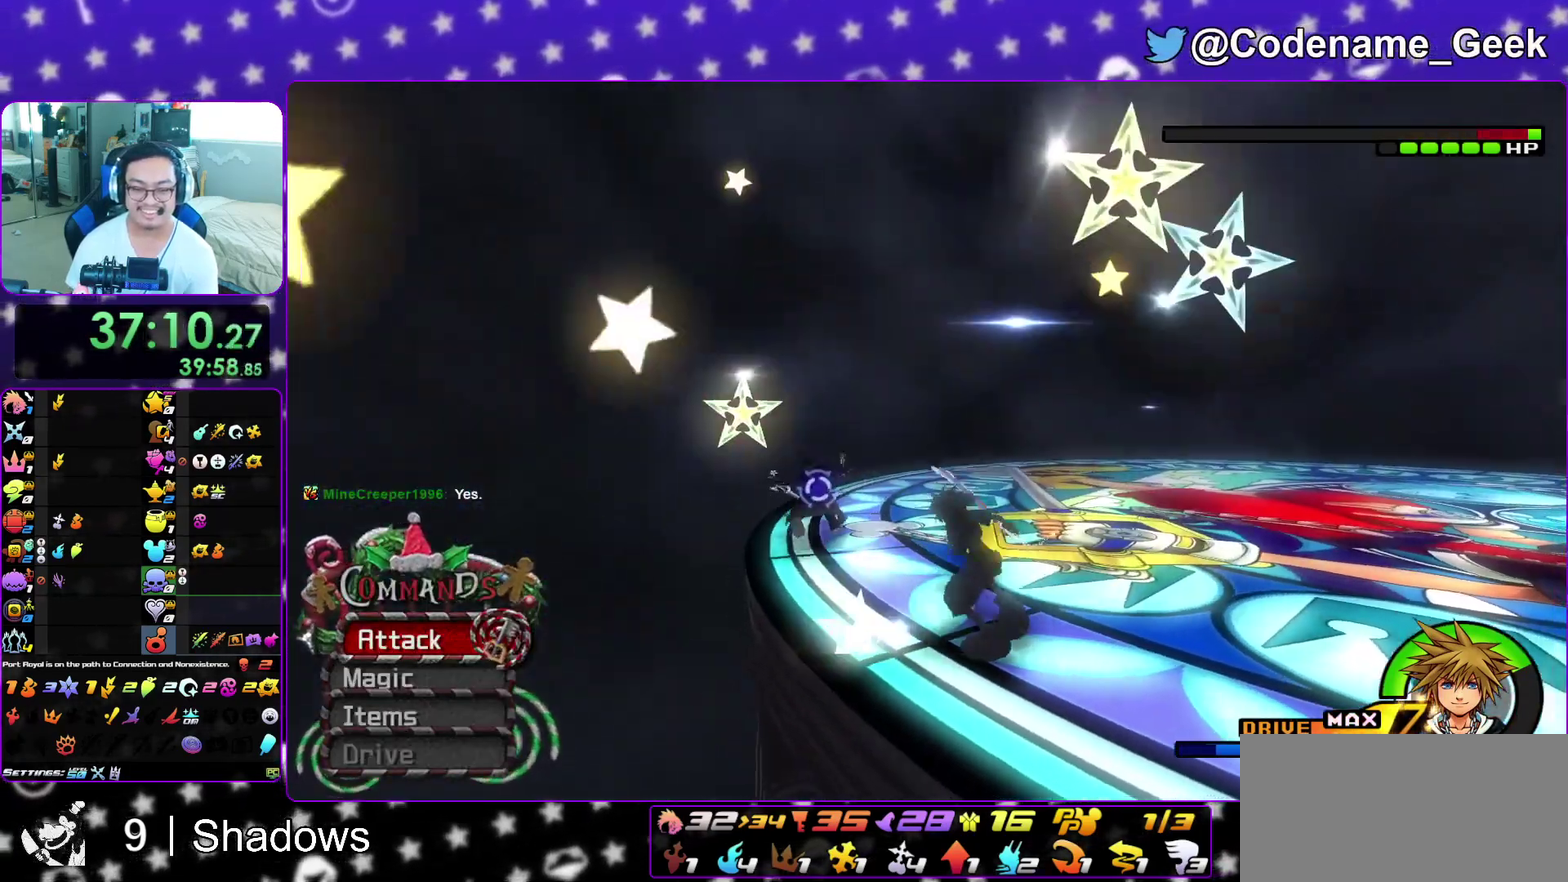
{"dt_ms": 400, "buttons": [], "left_stick": "up-left", "right_stick": "down", "events": [[117, "right_stick", "down"]]}
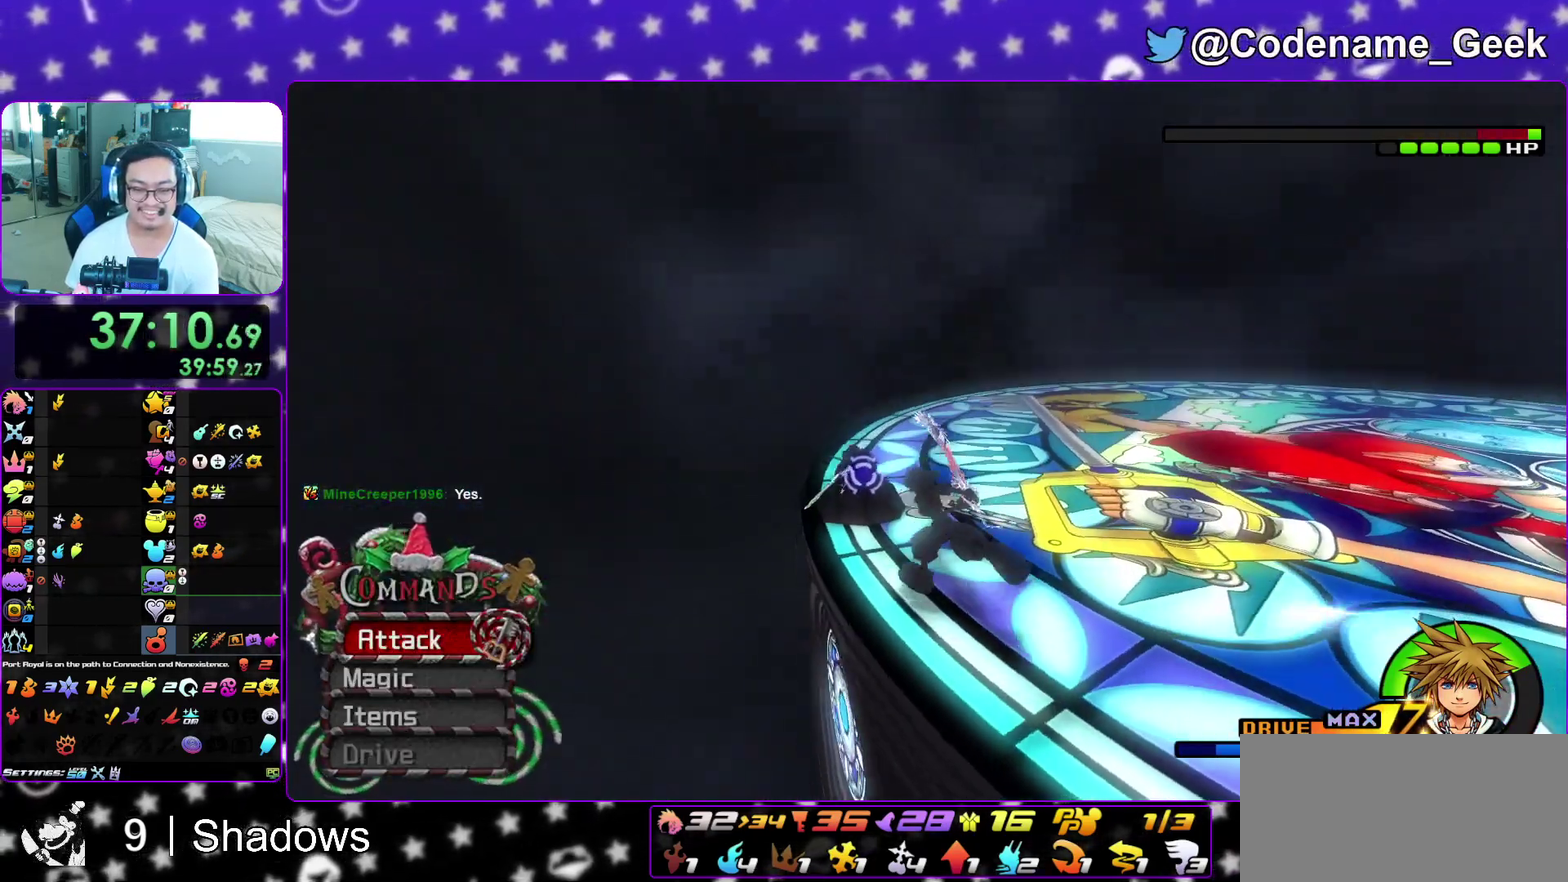
{"dt_ms": 500, "buttons": ["A"], "left_stick": "up-left", "right_stick": "down", "events": [[83, "A", "down"], [200, "A", "up"], [300, "A", "down"], [400, "A", "up"], [483, "A", "down"]]}
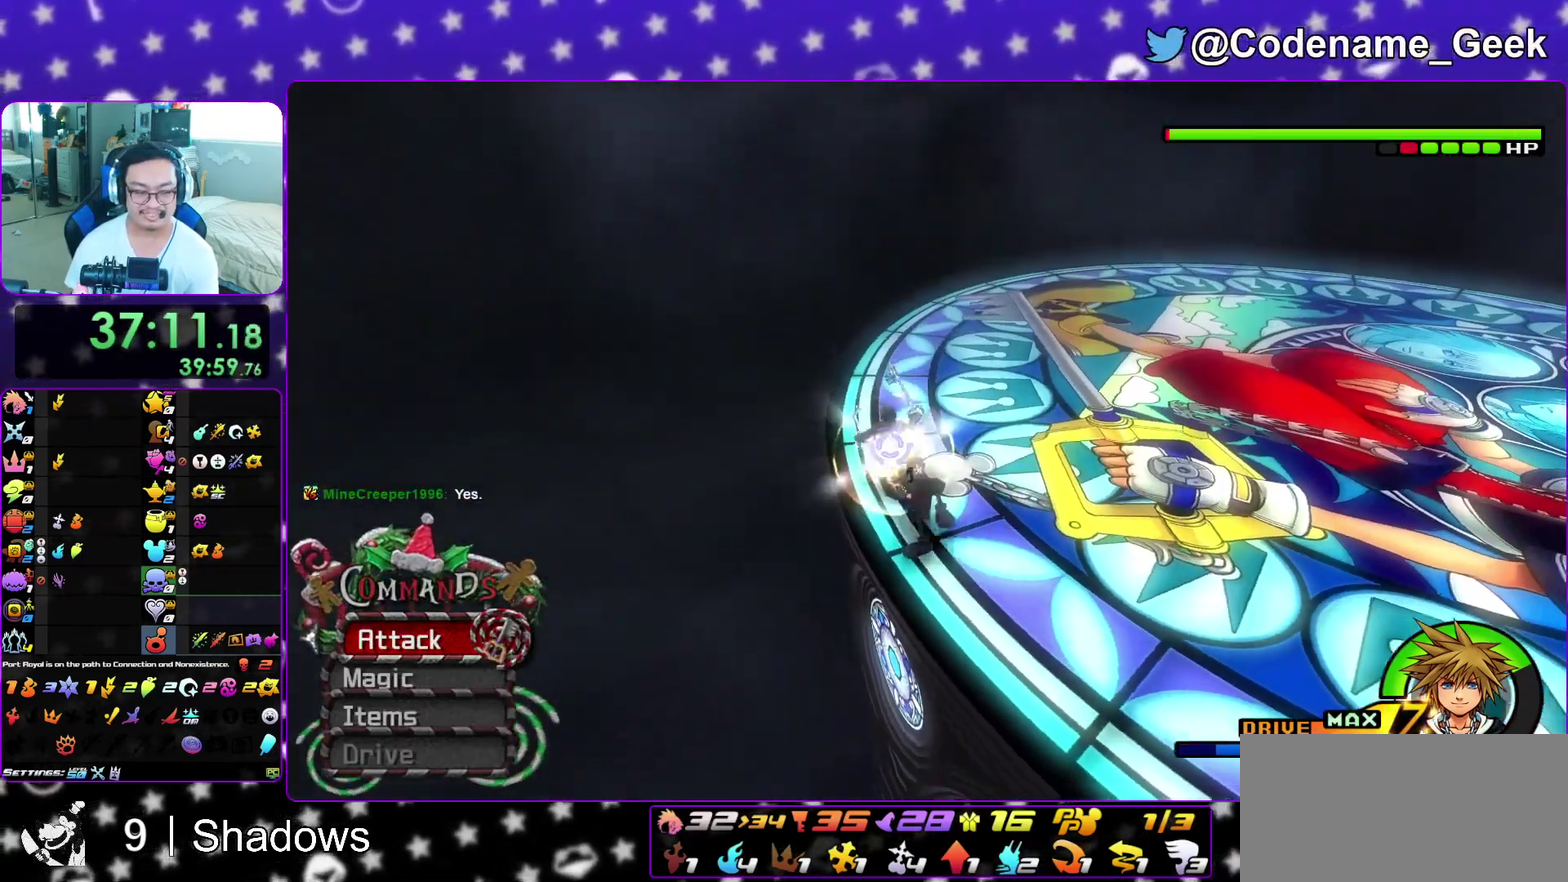
{"dt_ms": 500, "buttons": [], "left_stick": "center", "right_stick": "down-right", "events": [[83, "A", "up"], [117, "right_stick", "down-right"], [167, "A", "down"], [267, "A", "up"], [350, "A", "down"], [350, "left_stick", "up"], [433, "A", "up"], [433, "left_stick", "center"]]}